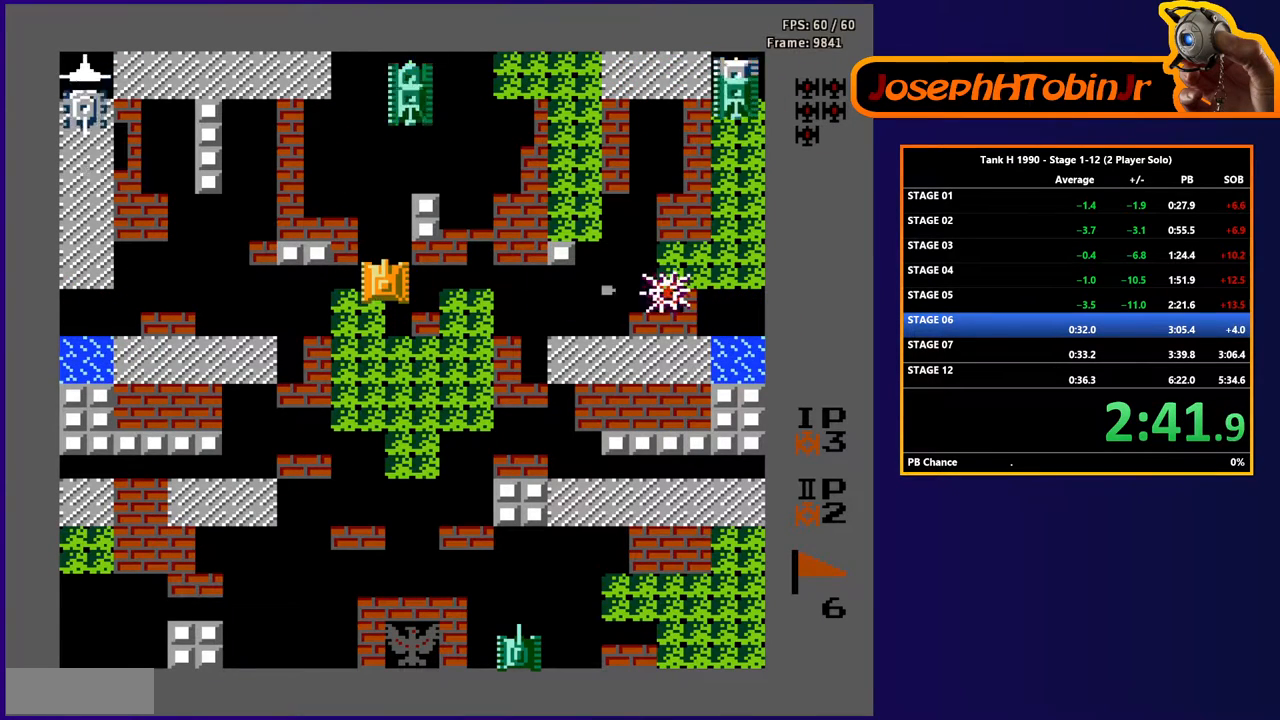
Gameplay with a controller (Nintendo layout); each line is a JSON object with the inputs held at the frame after it. "events" lists button and stick changes between this image and that frame as [ms after this image, input, new state], when the widget could be followed in between. Not read: L3 R3.
{"buttons": ["B"], "events": [[50, "DPAD_UP", "up"]]}
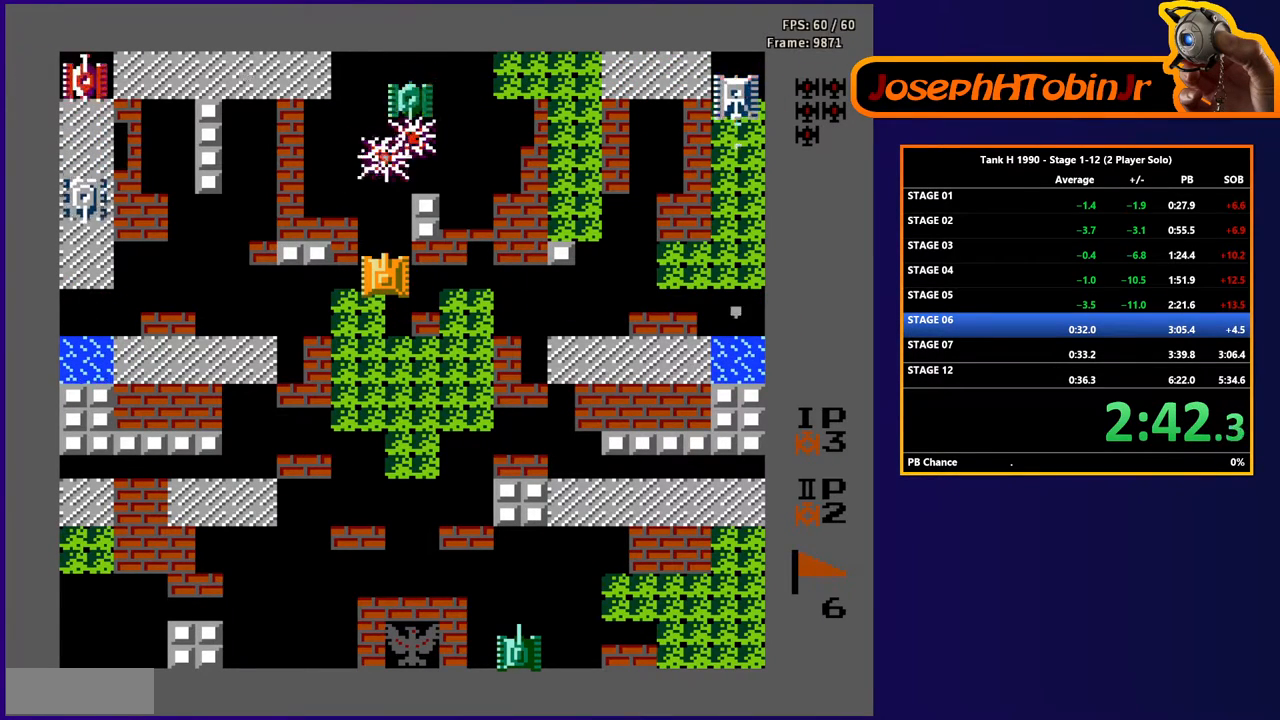
{"buttons": ["B", "DPAD_LEFT"], "events": [[267, "DPAD_DOWN", "down"], [283, "B", "up"], [367, "DPAD_DOWN", "up"], [383, "DPAD_LEFT", "down"], [433, "B", "down"]]}
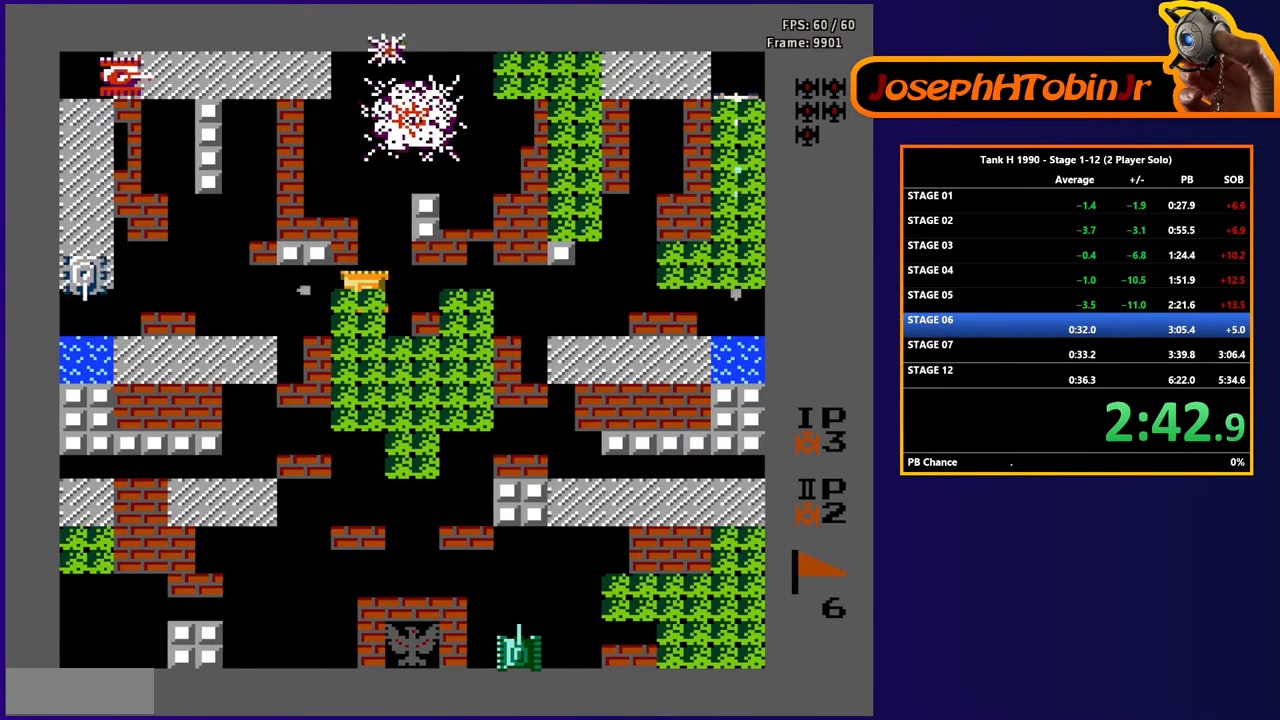
{"buttons": [], "events": [[83, "DPAD_LEFT", "up"], [250, "B", "up"], [283, "DPAD_RIGHT", "down"], [433, "DPAD_RIGHT", "up"]]}
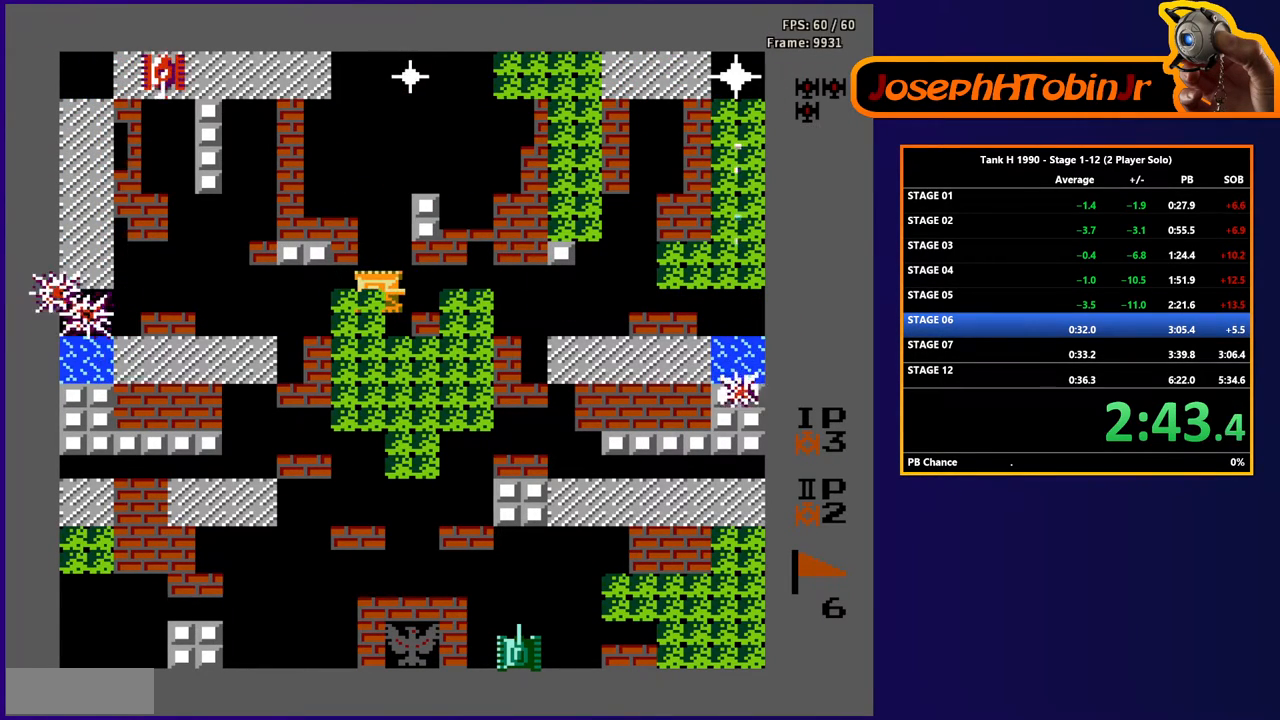
{"buttons": ["B"], "events": [[300, "DPAD_UP", "down"], [417, "B", "down"], [417, "DPAD_UP", "up"]]}
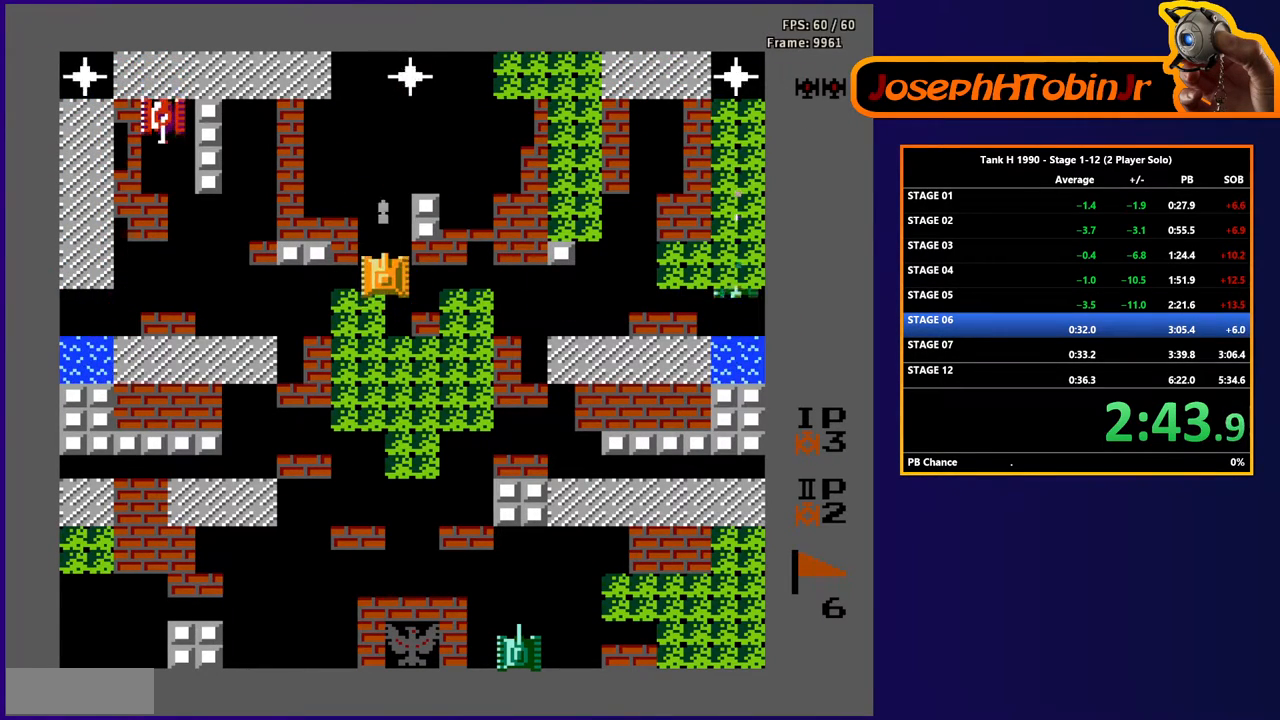
{"buttons": ["B"], "events": [[117, "DPAD_DOWN", "down"], [167, "B", "up"], [217, "DPAD_DOWN", "up"], [217, "DPAD_RIGHT", "down"], [267, "B", "down"], [367, "DPAD_RIGHT", "up"]]}
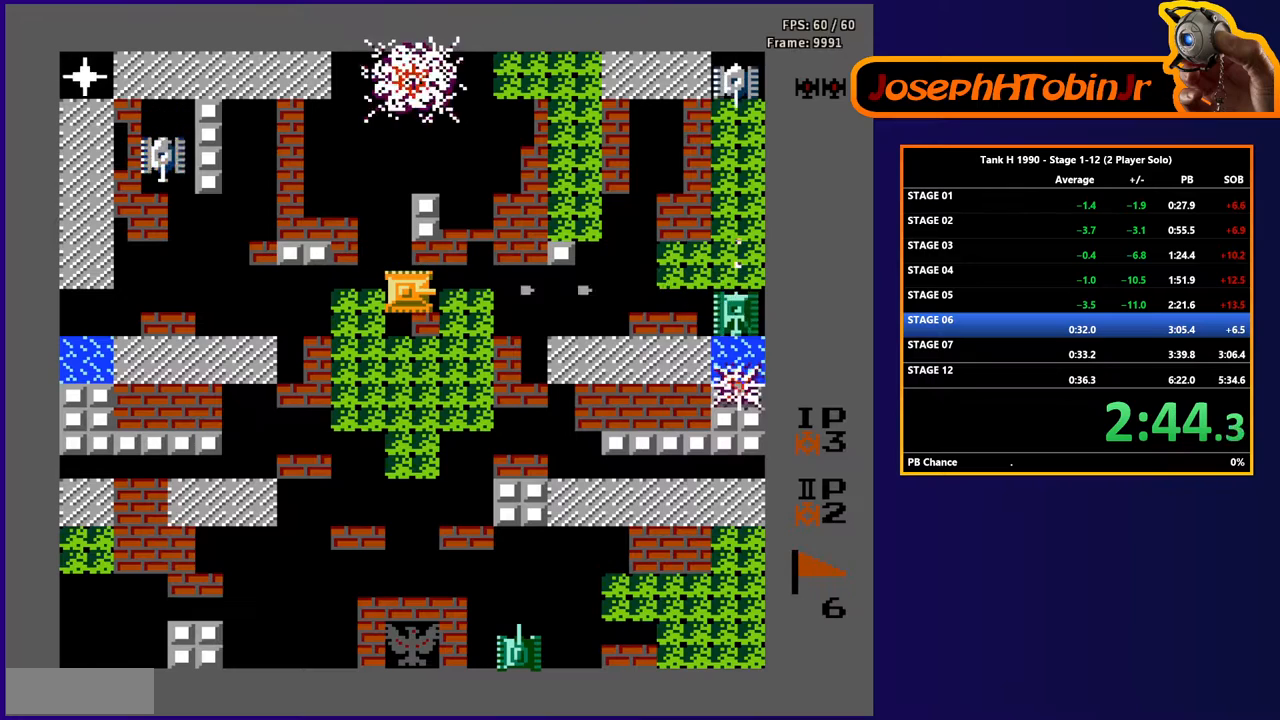
{"buttons": ["B"], "events": []}
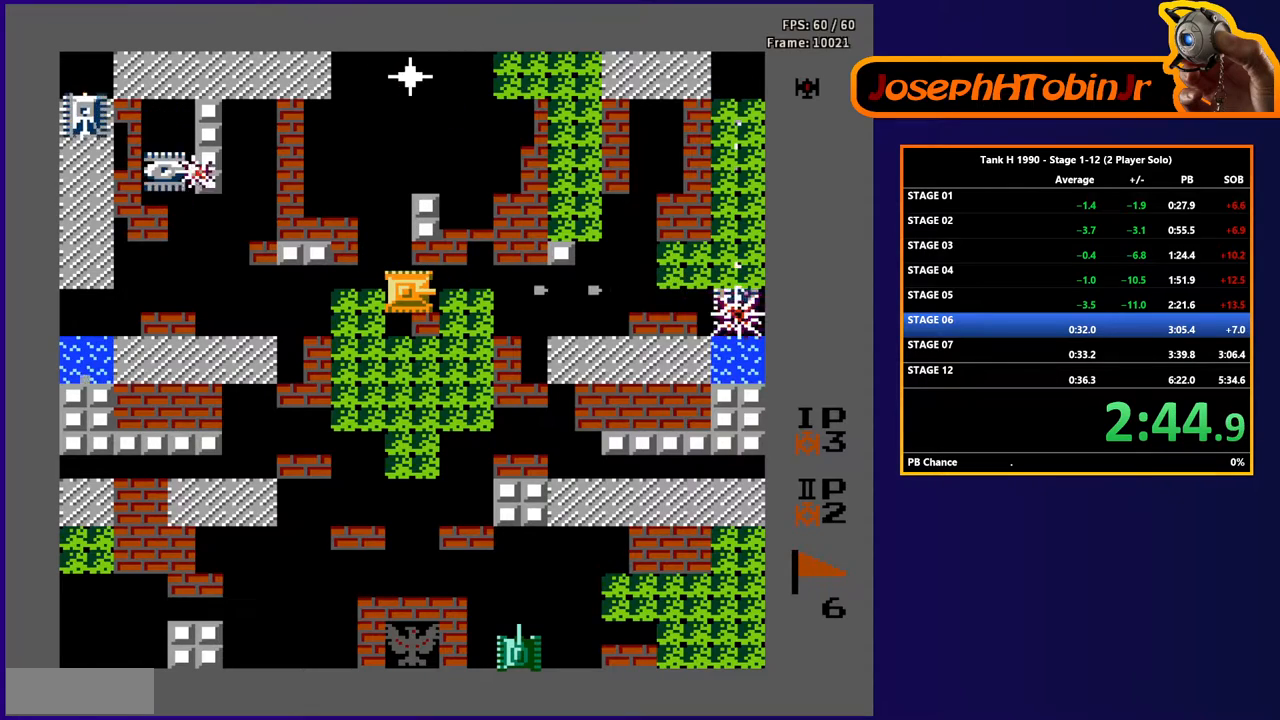
{"buttons": [], "events": [[300, "B", "up"], [350, "DPAD_LEFT", "down"], [467, "DPAD_LEFT", "up"]]}
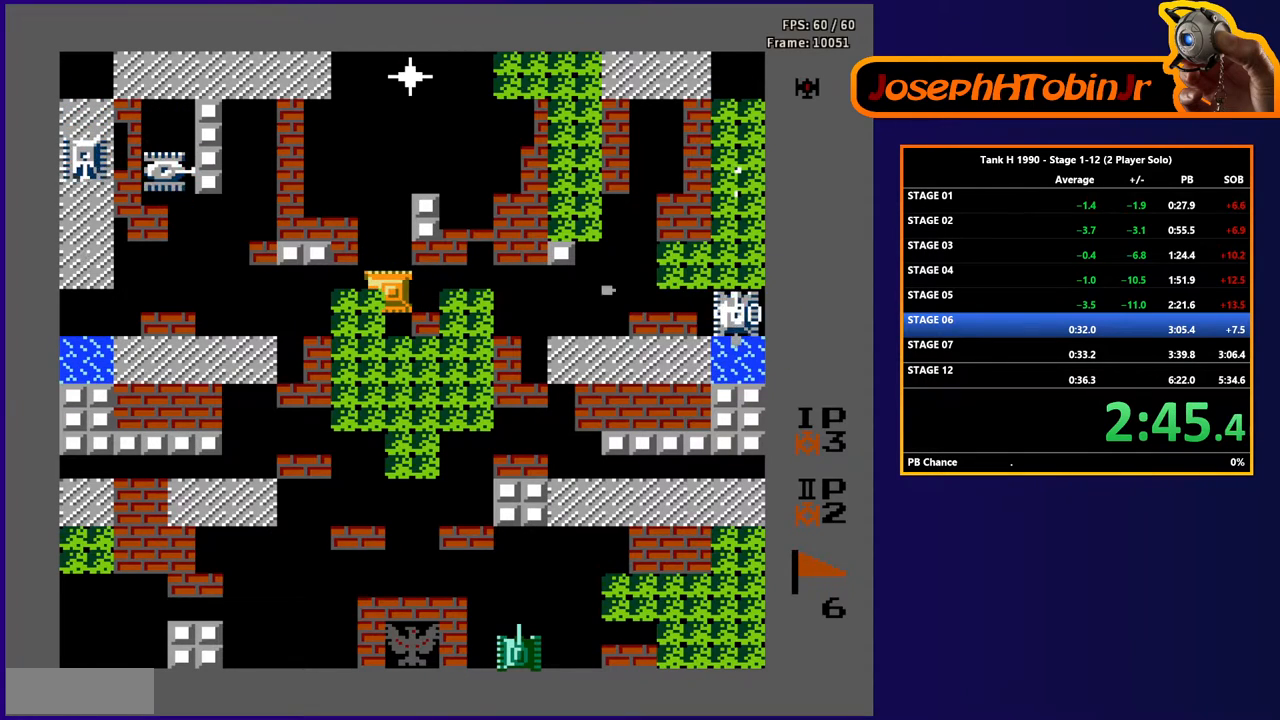
{"buttons": ["B"], "events": [[100, "DPAD_UP", "down"], [133, "B", "down"], [200, "DPAD_UP", "up"]]}
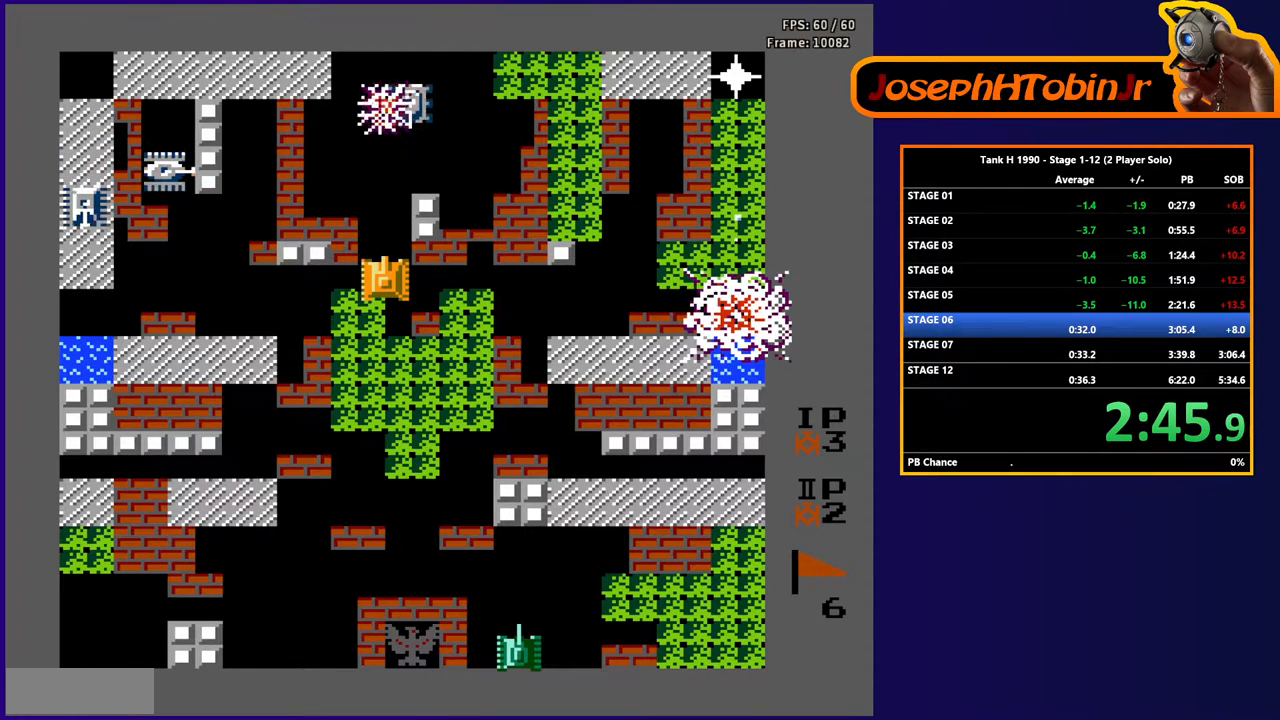
{"buttons": ["B"], "events": [[83, "DPAD_DOWN", "down"], [100, "B", "up"], [183, "DPAD_DOWN", "up"], [200, "DPAD_RIGHT", "down"], [267, "B", "down"], [367, "DPAD_RIGHT", "up"]]}
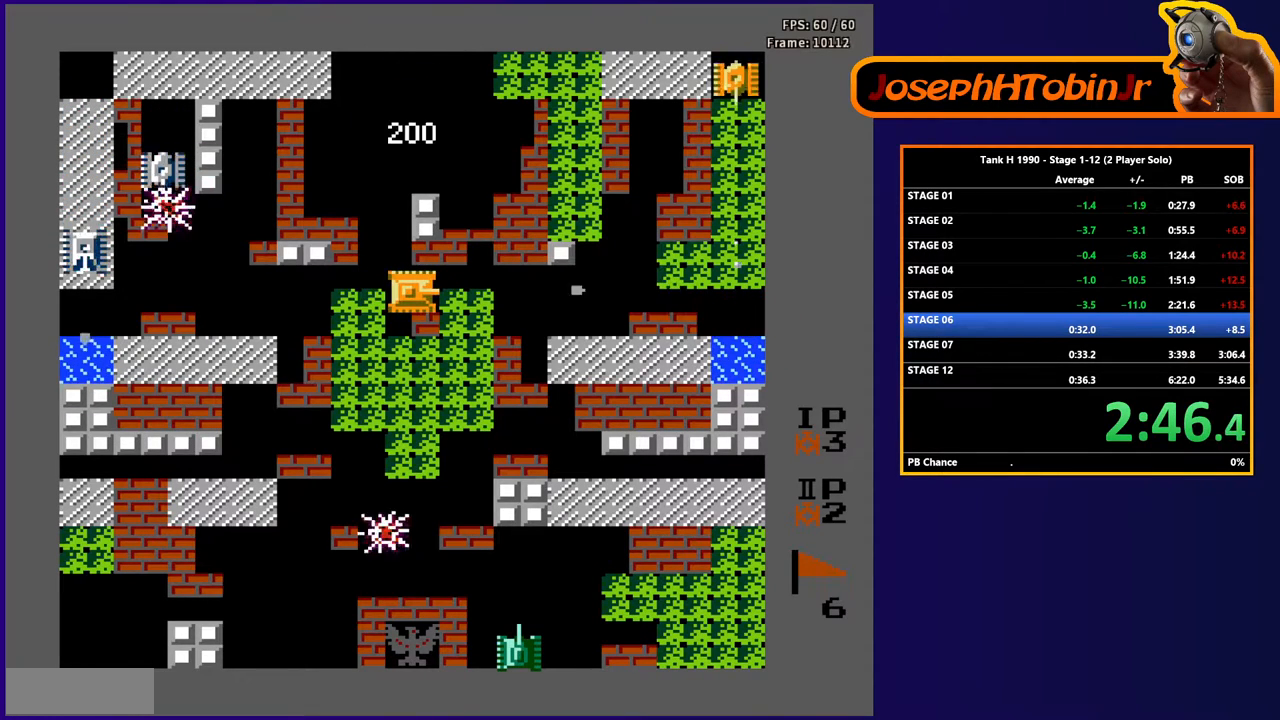
{"buttons": ["B"], "events": [[233, "DPAD_LEFT", "down"], [267, "B", "up"], [367, "B", "down"], [500, "DPAD_LEFT", "up"]]}
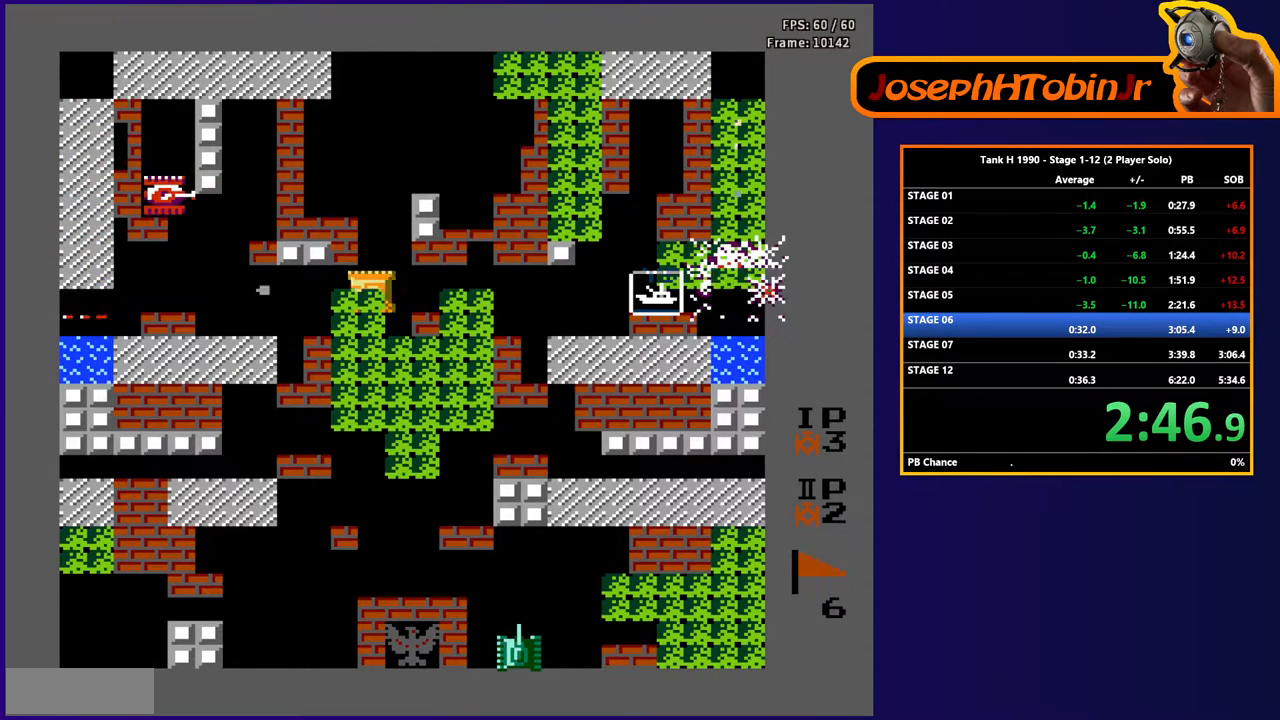
{"buttons": ["B"], "events": []}
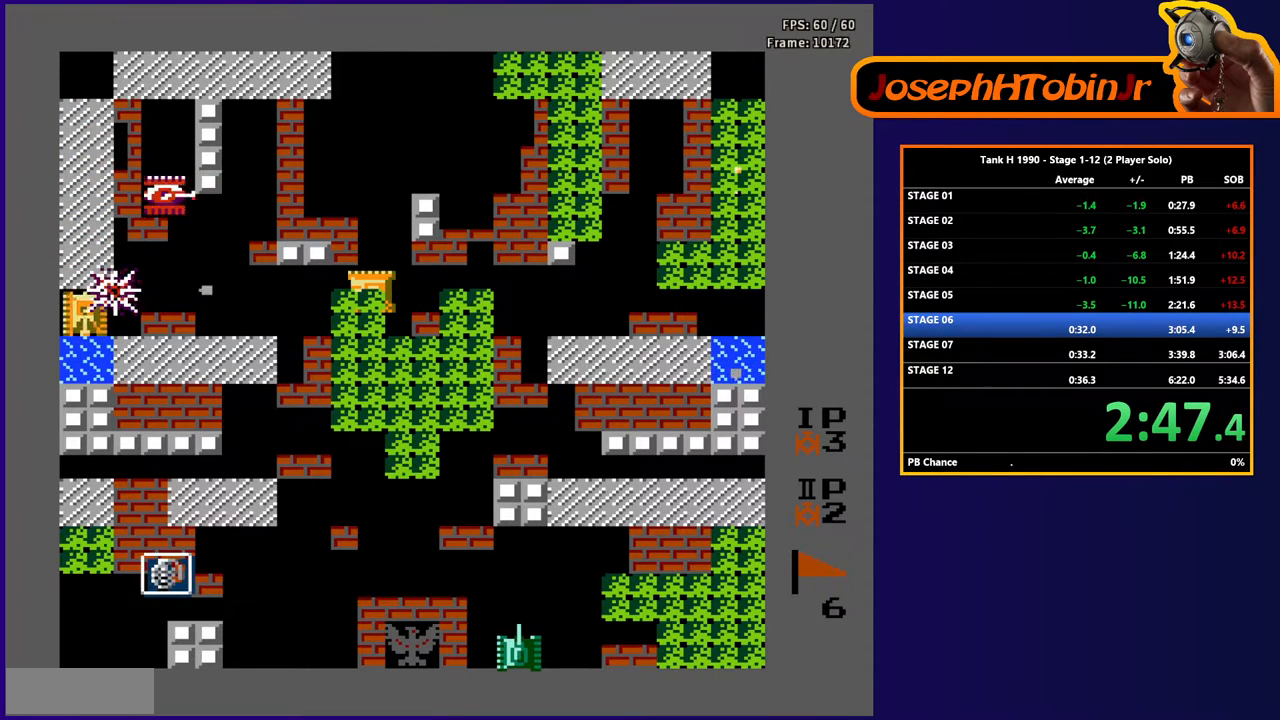
{"buttons": ["B", "DPAD_LEFT"], "events": [[317, "DPAD_LEFT", "down"]]}
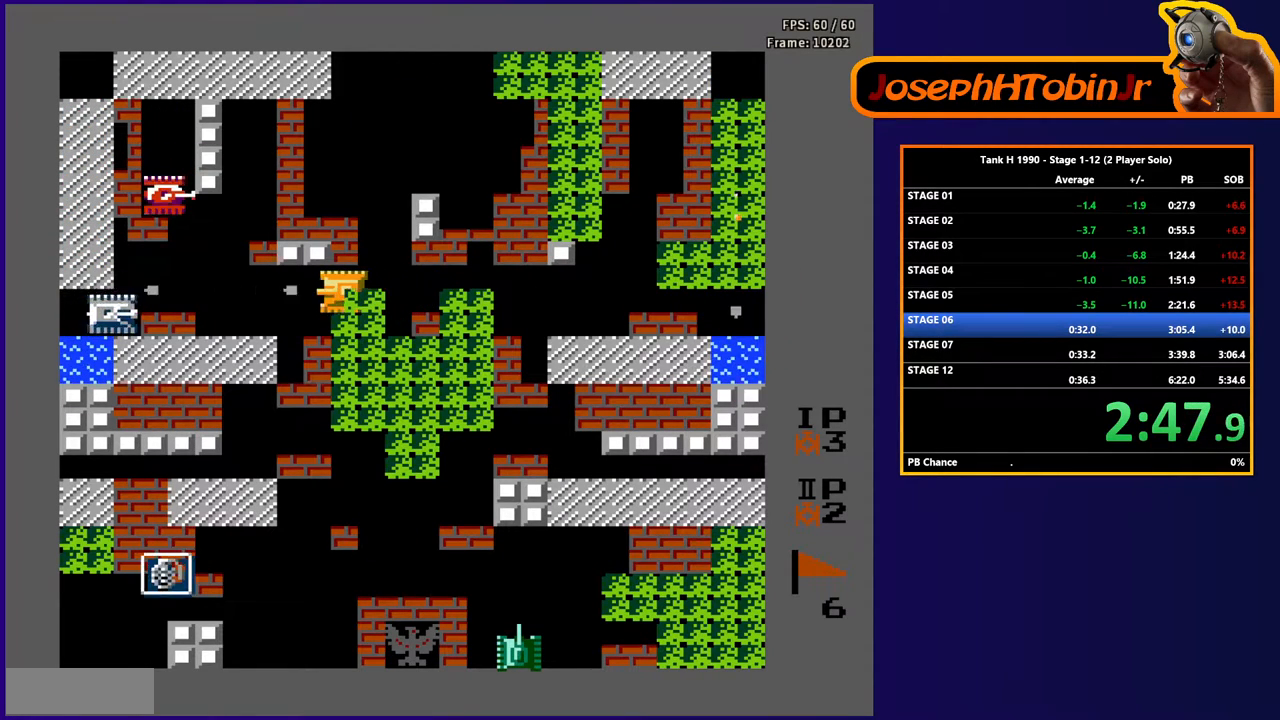
{"buttons": ["B"], "events": [[50, "B", "up"], [83, "DPAD_LEFT", "up"], [100, "DPAD_RIGHT", "down"], [150, "B", "down"], [250, "DPAD_RIGHT", "up"]]}
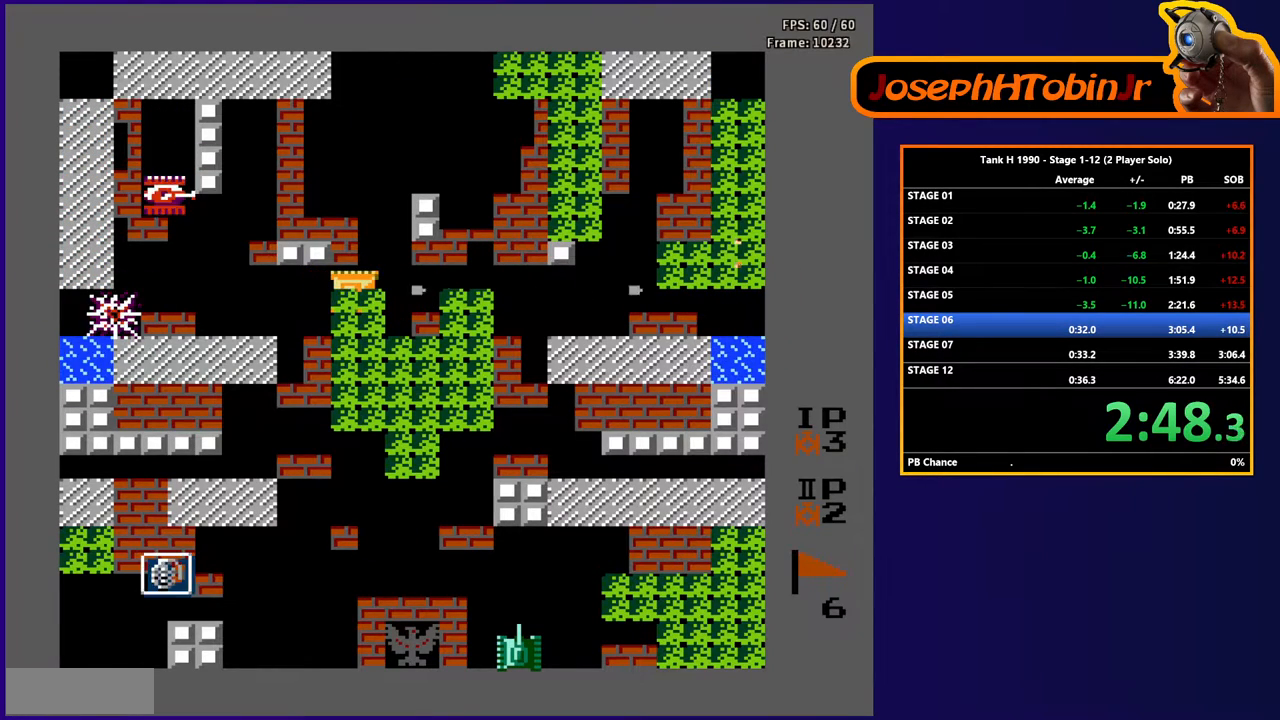
{"buttons": ["DPAD_LEFT"], "events": [[283, "DPAD_LEFT", "down"], [333, "B", "up"]]}
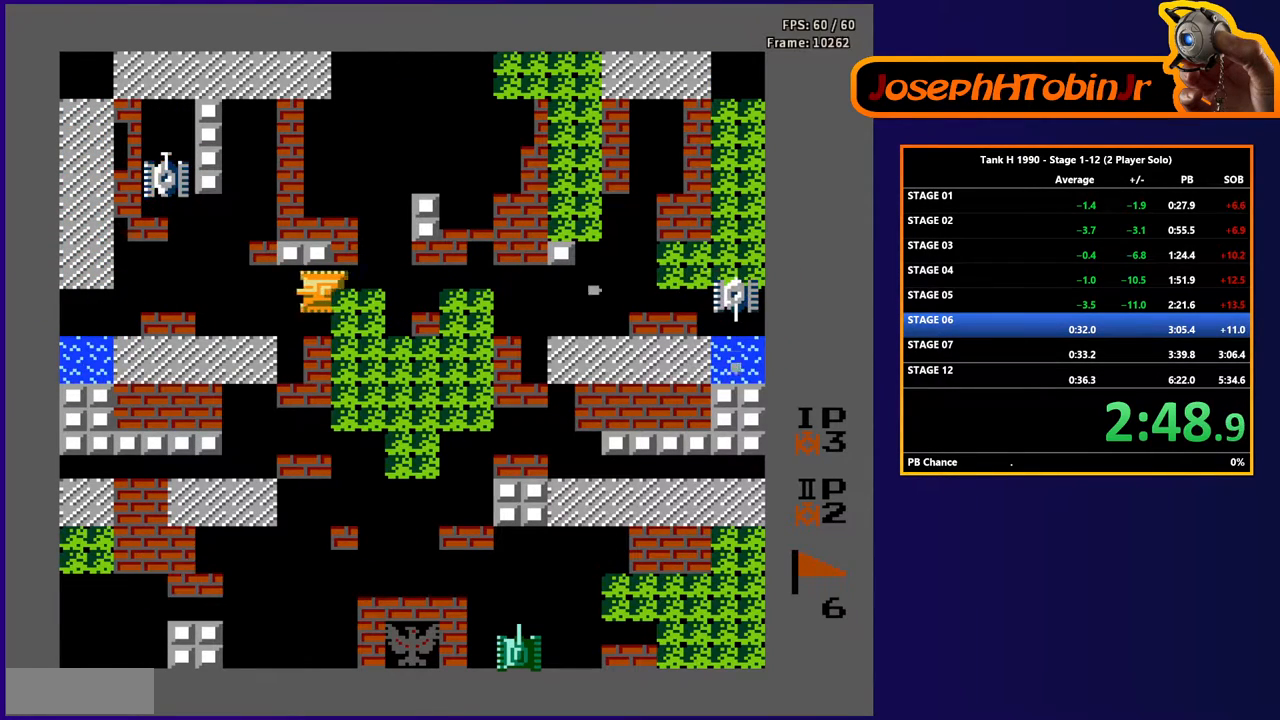
{"buttons": ["DPAD_LEFT"], "events": []}
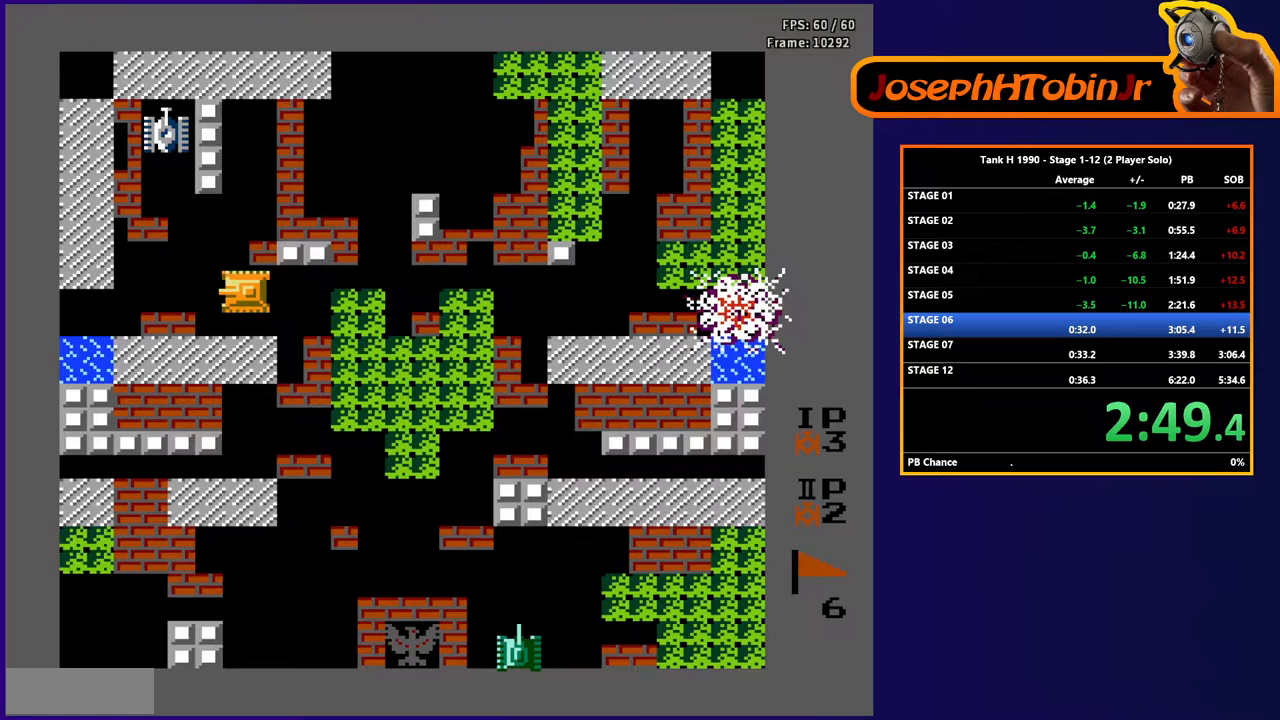
{"buttons": ["DPAD_UP", "DPAD_LEFT"], "events": [[500, "DPAD_UP", "down"]]}
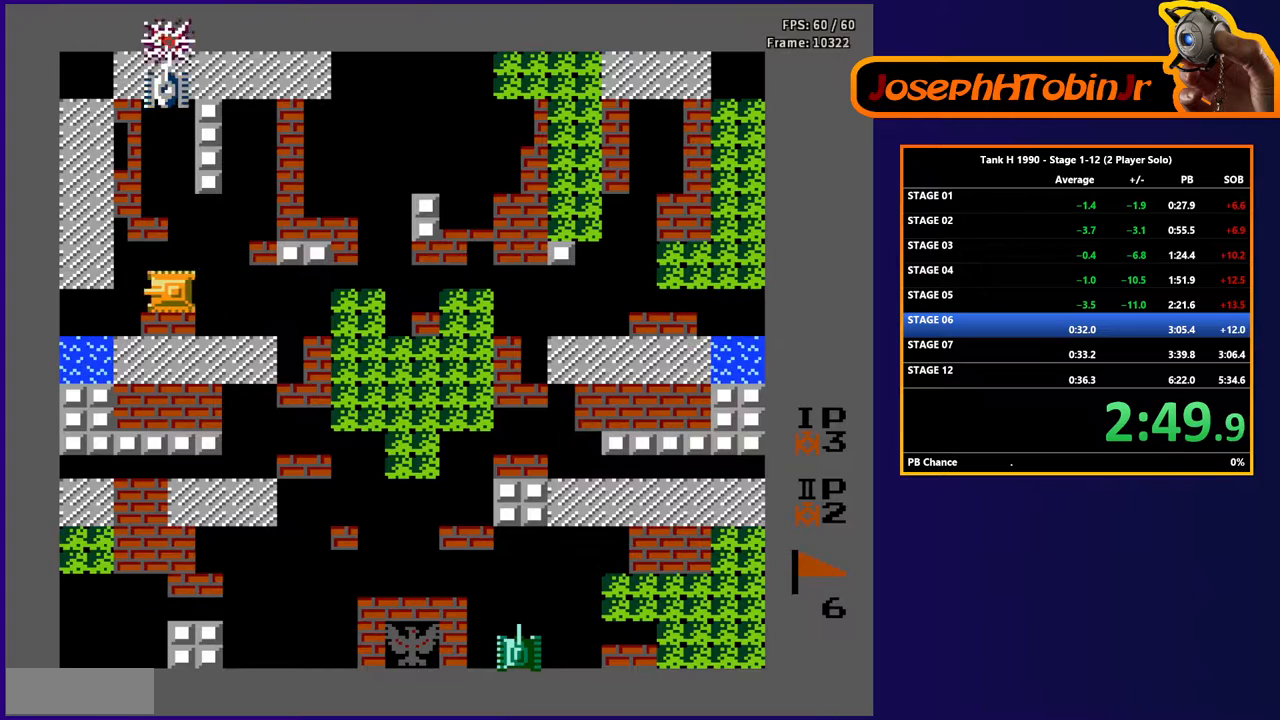
{"buttons": ["B", "DPAD_UP"], "events": [[33, "DPAD_LEFT", "up"], [50, "B", "down"]]}
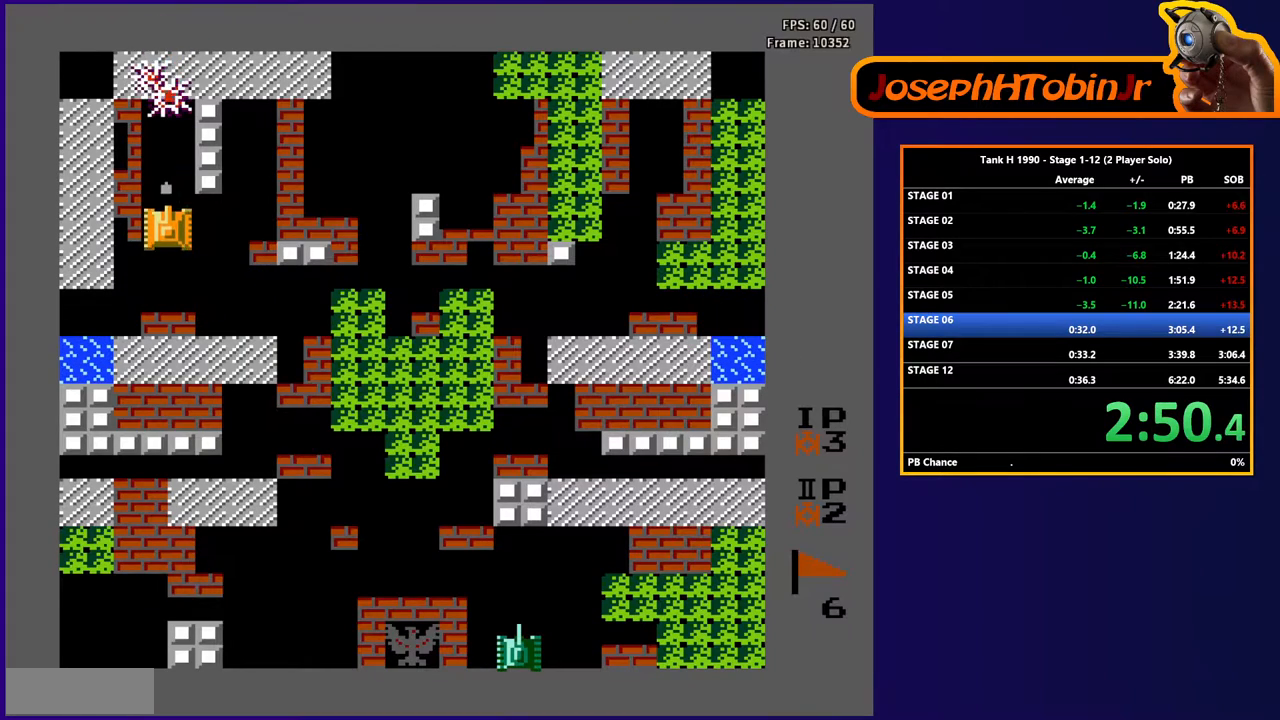
{"buttons": ["DPAD_RIGHT"], "events": [[267, "B", "up"], [483, "DPAD_RIGHT", "down"], [500, "DPAD_UP", "up"]]}
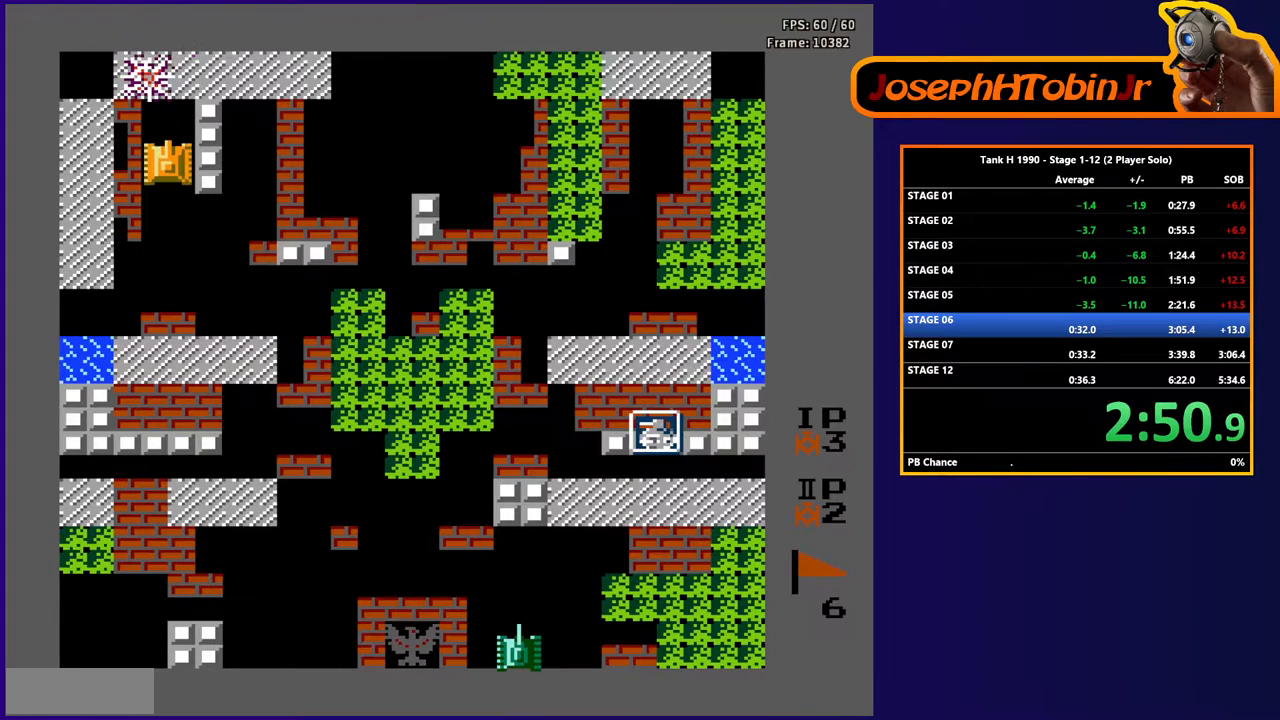
{"buttons": ["DPAD_RIGHT"], "events": [[33, "B", "down"], [350, "B", "up"]]}
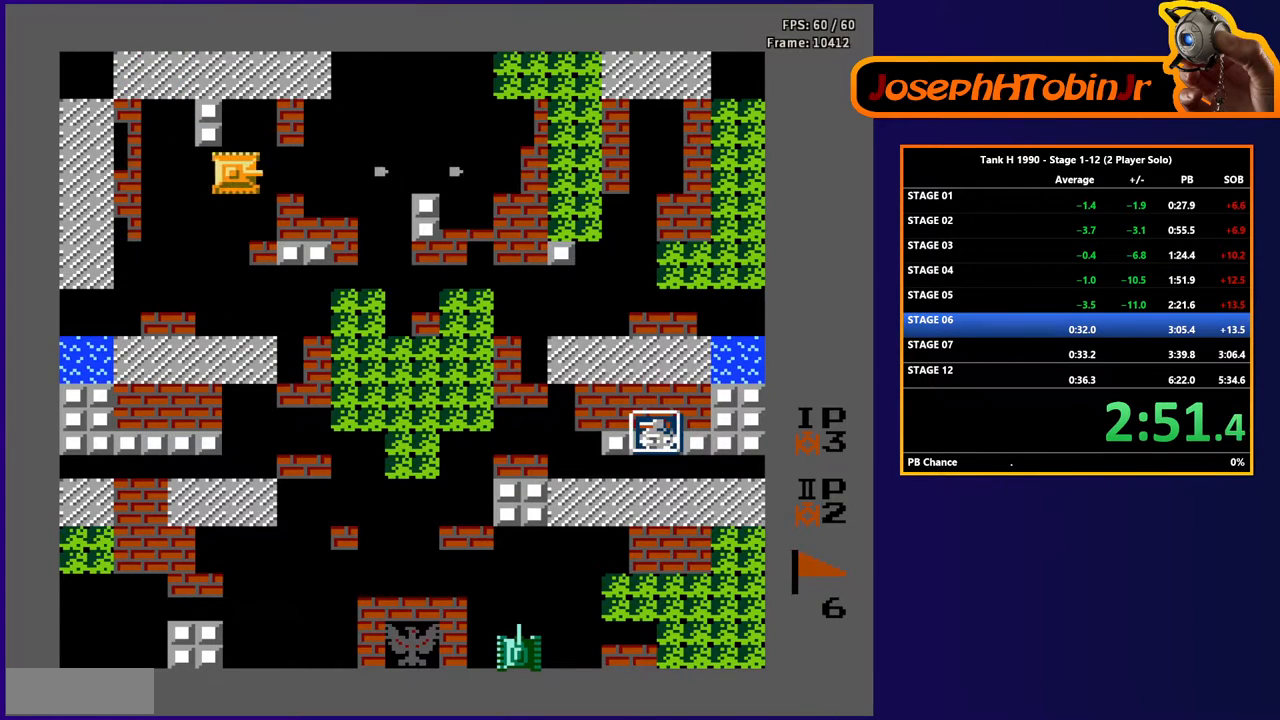
{"buttons": [], "events": [[150, "DPAD_RIGHT", "up"]]}